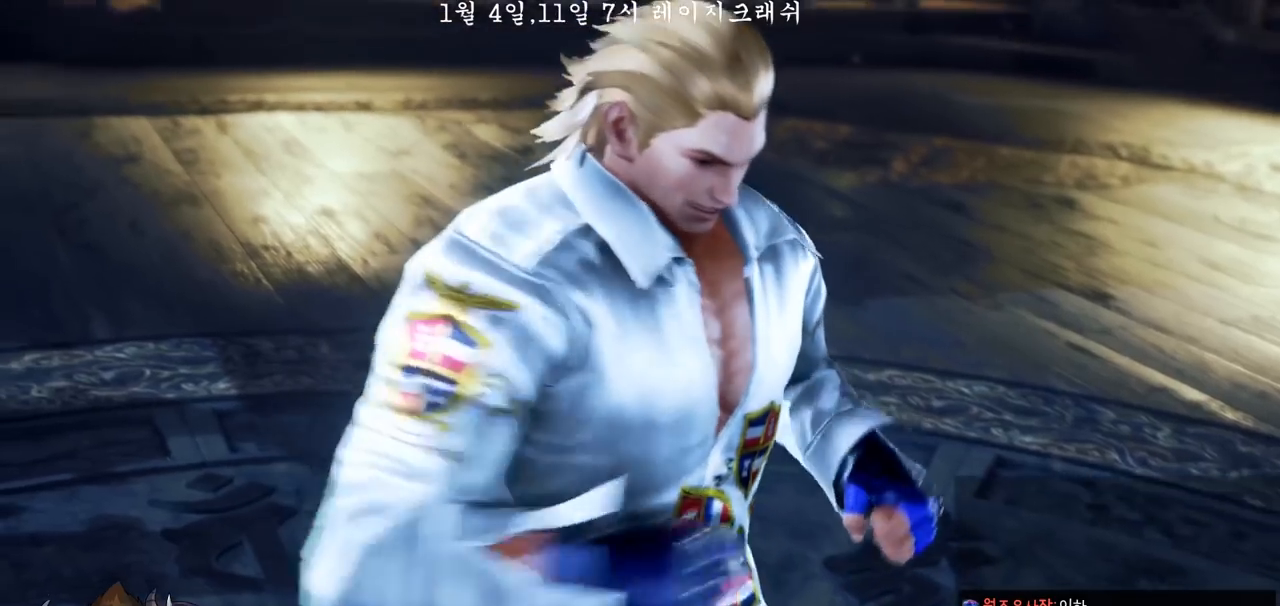
Gameplay with a controller (arcade stick); each line is a JSON object with the inputs held at the frame after it (dt_ms = milliseconds from this image to that frame). "events" lists button and stick changes between this image and that frame as [ms after this image, input, new state], when the widget could be followed in between. Not read: L3 R3.
{"dt_ms": 500, "buttons": [], "left_stick": "center", "events": []}
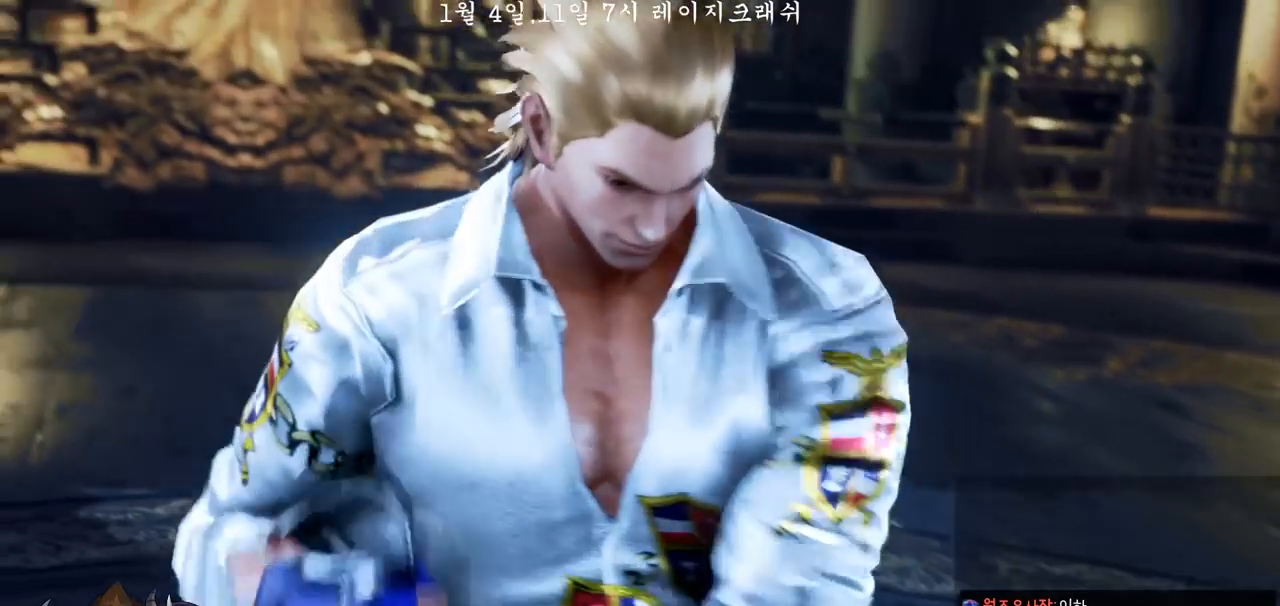
{"dt_ms": 1000, "buttons": [], "left_stick": "center"}
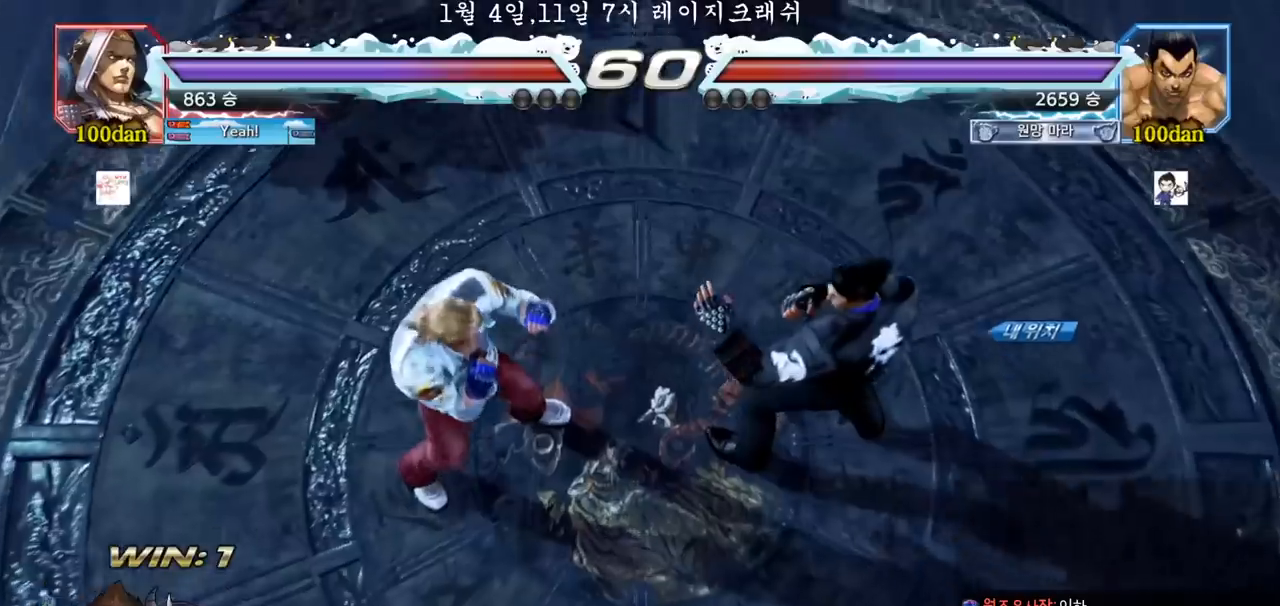
{"dt_ms": 500, "buttons": [], "left_stick": "center", "events": []}
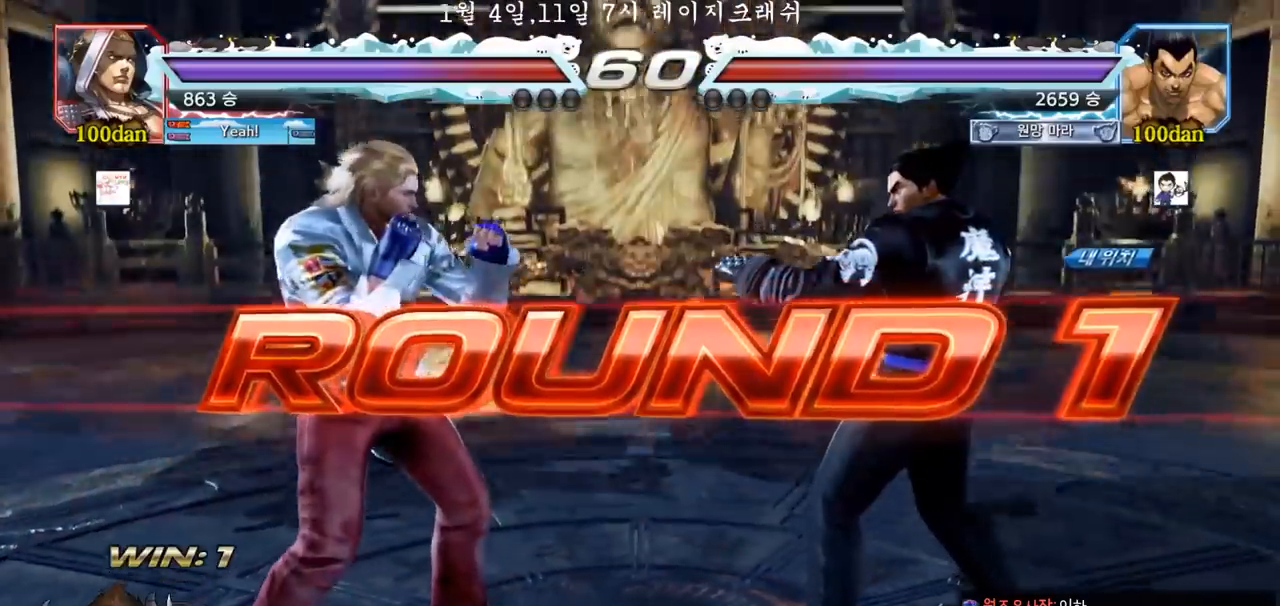
{"dt_ms": 500, "buttons": [], "left_stick": "center", "events": []}
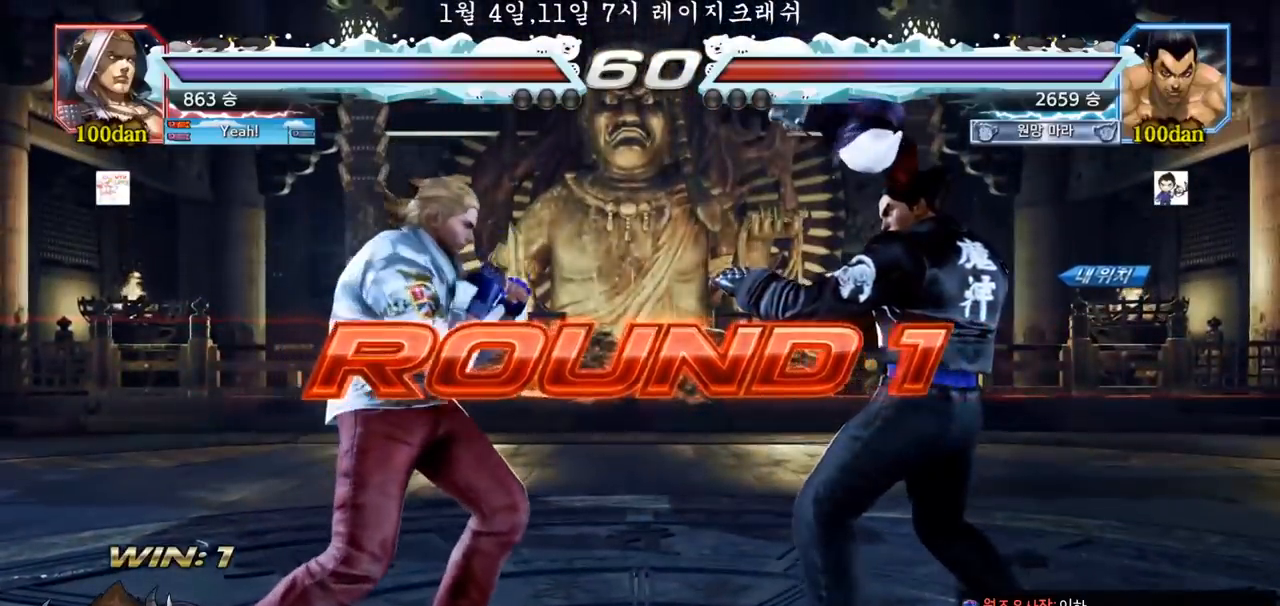
{"dt_ms": 500, "buttons": [], "left_stick": "center", "events": []}
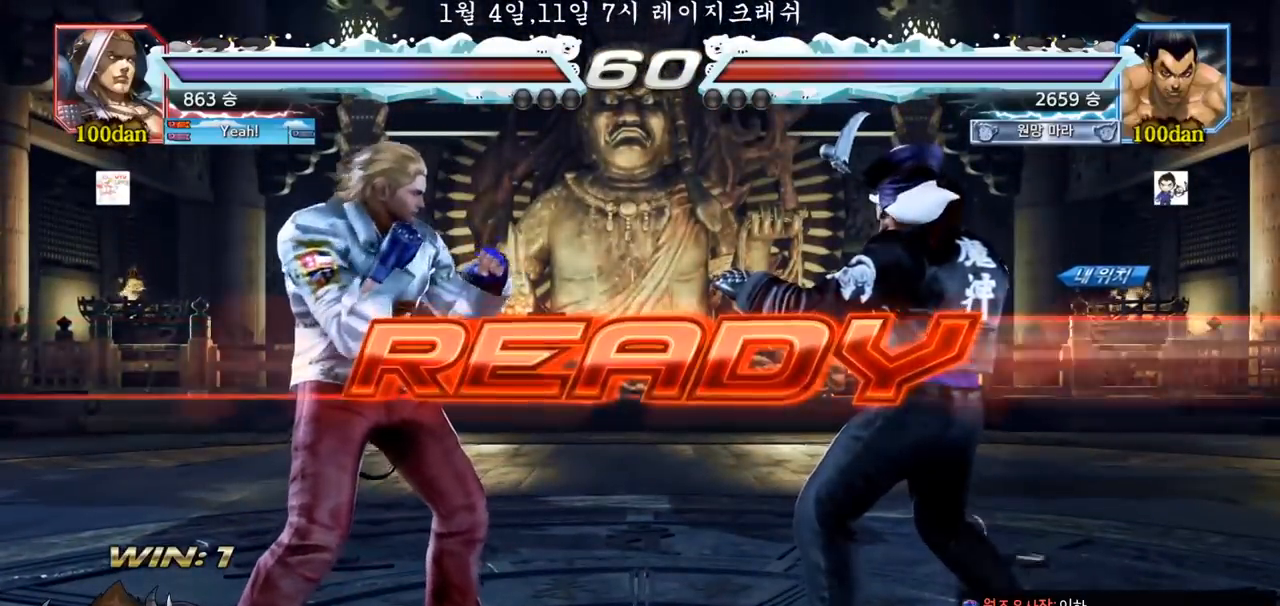
{"dt_ms": 500, "buttons": [], "left_stick": "center", "events": []}
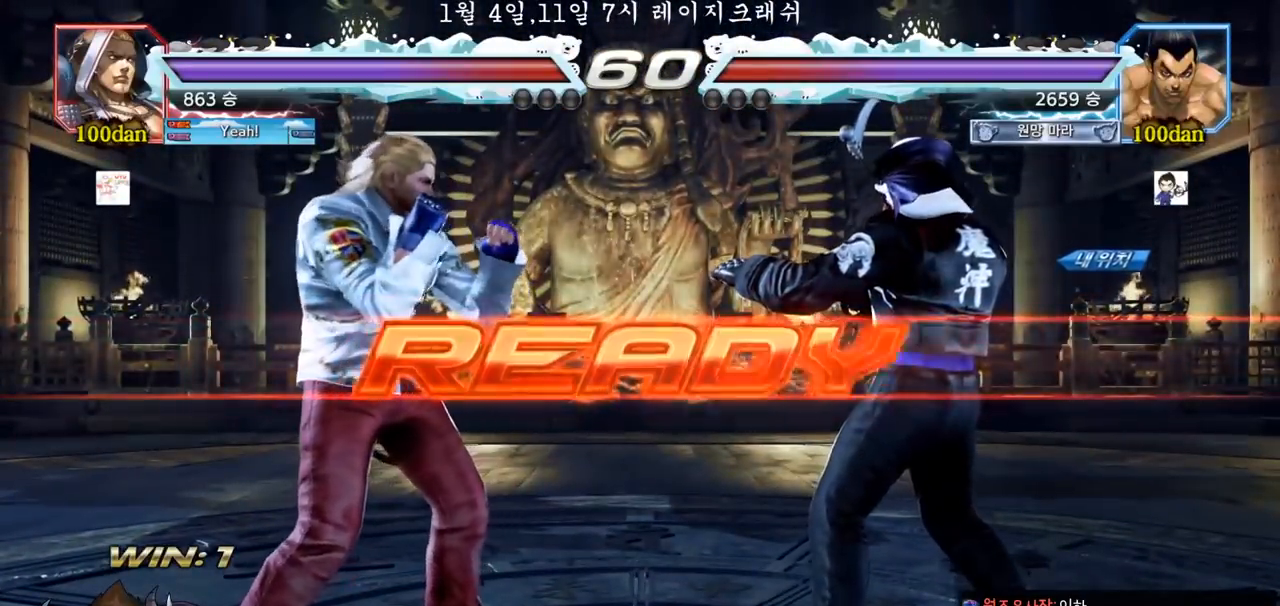
{"dt_ms": 500, "buttons": ["TRIANGLE"], "left_stick": "center", "events": [[67, "TRIANGLE", "down"], [83, "SQUARE", "down"], [167, "SQUARE", "up"], [217, "TRIANGLE", "up"], [250, "SQUARE", "down"], [267, "left_stick", "down"], [300, "TRIANGLE", "down"], [367, "SQUARE", "up"], [367, "TRIANGLE", "up"], [367, "left_stick", "center"], [400, "SQUARE", "down"], [417, "TRIANGLE", "down"], [483, "SQUARE", "up"]]}
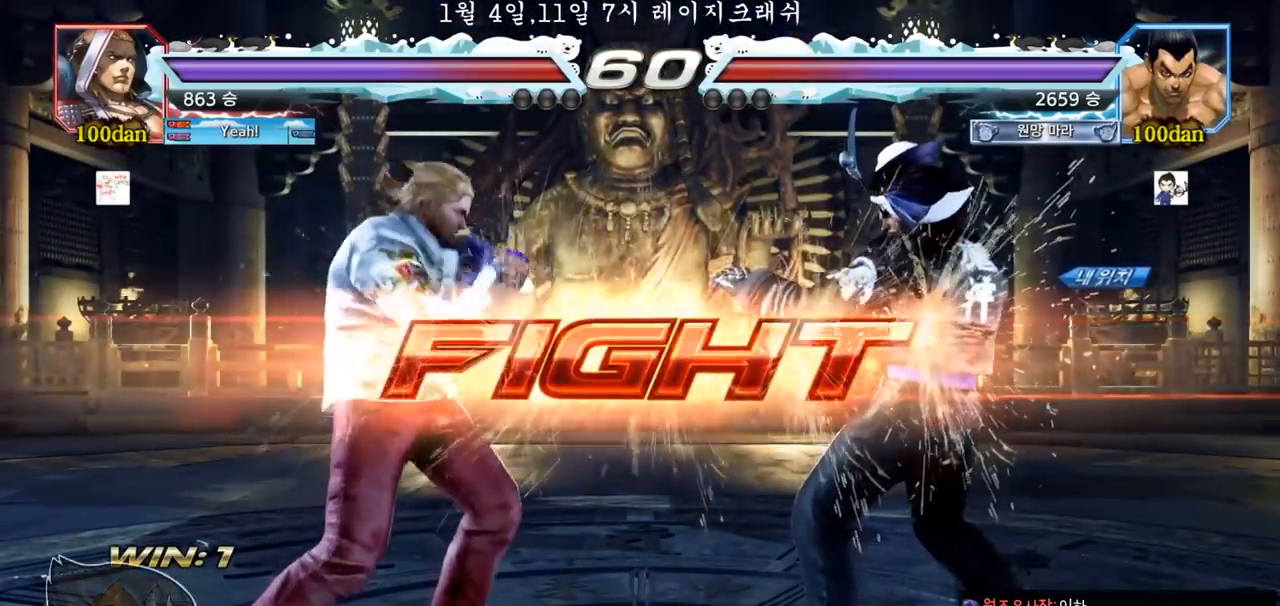
{"dt_ms": 500, "buttons": [], "left_stick": "left", "events": [[33, "TRIANGLE", "up"], [167, "left_stick", "right"], [217, "left_stick", "center"], [300, "left_stick", "right"], [417, "left_stick", "down"], [433, "TRIANGLE", "down"], [450, "TRIANGLE", "up"], [467, "left_stick", "left"]]}
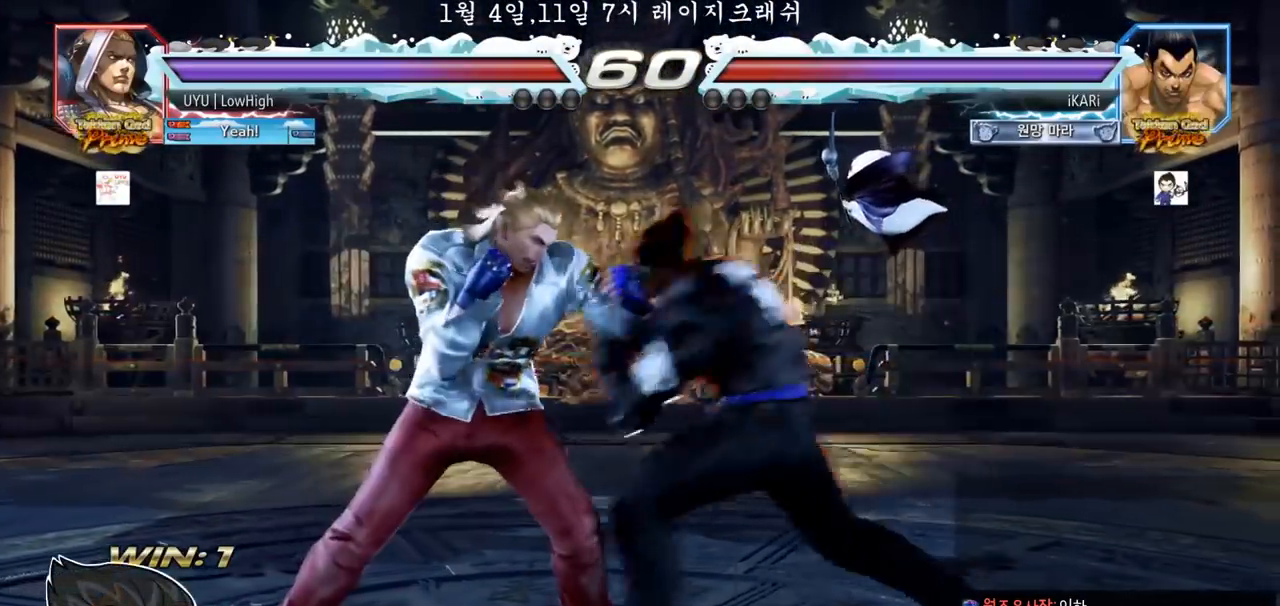
{"dt_ms": 500, "buttons": [], "left_stick": "center", "events": [[17, "left_stick", "center"]]}
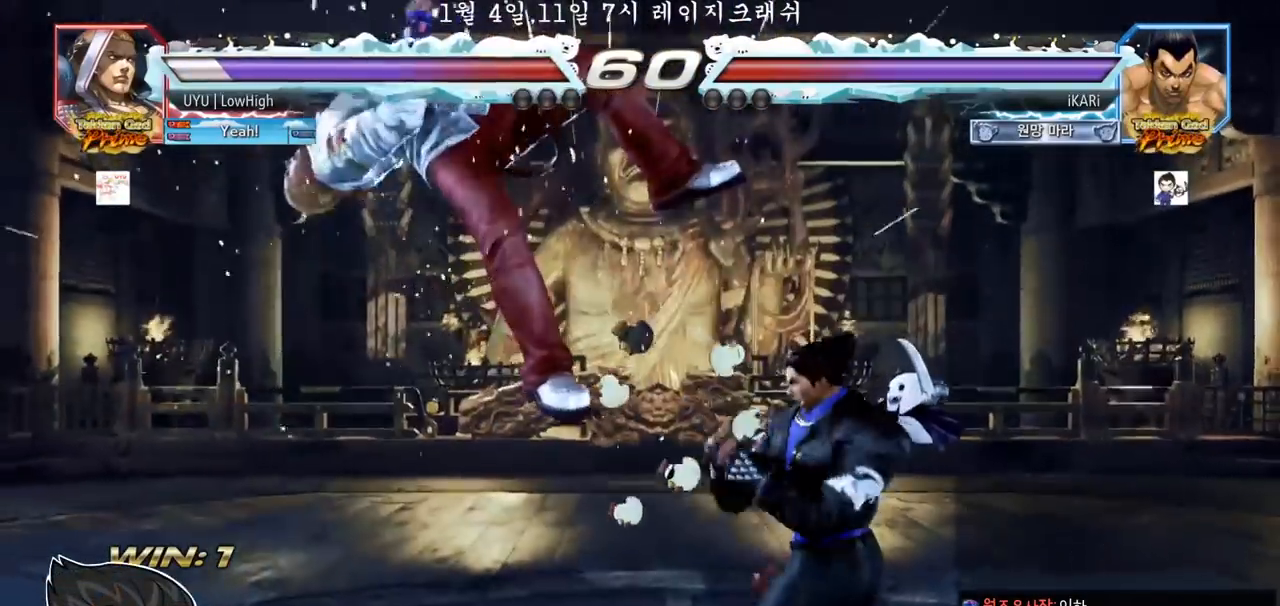
{"dt_ms": 500, "buttons": [], "left_stick": "center", "events": [[117, "TRIANGLE", "down"], [117, "left_stick", "down"], [150, "TRIANGLE", "up"], [183, "left_stick", "center"]]}
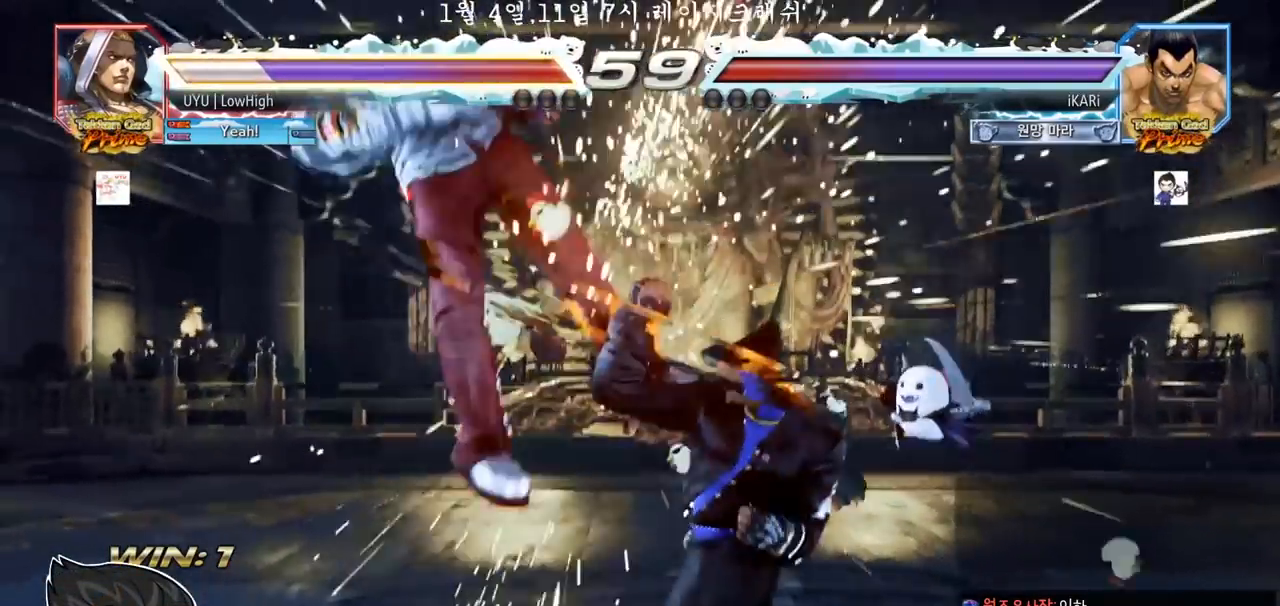
{"dt_ms": 500, "buttons": [], "left_stick": "center"}
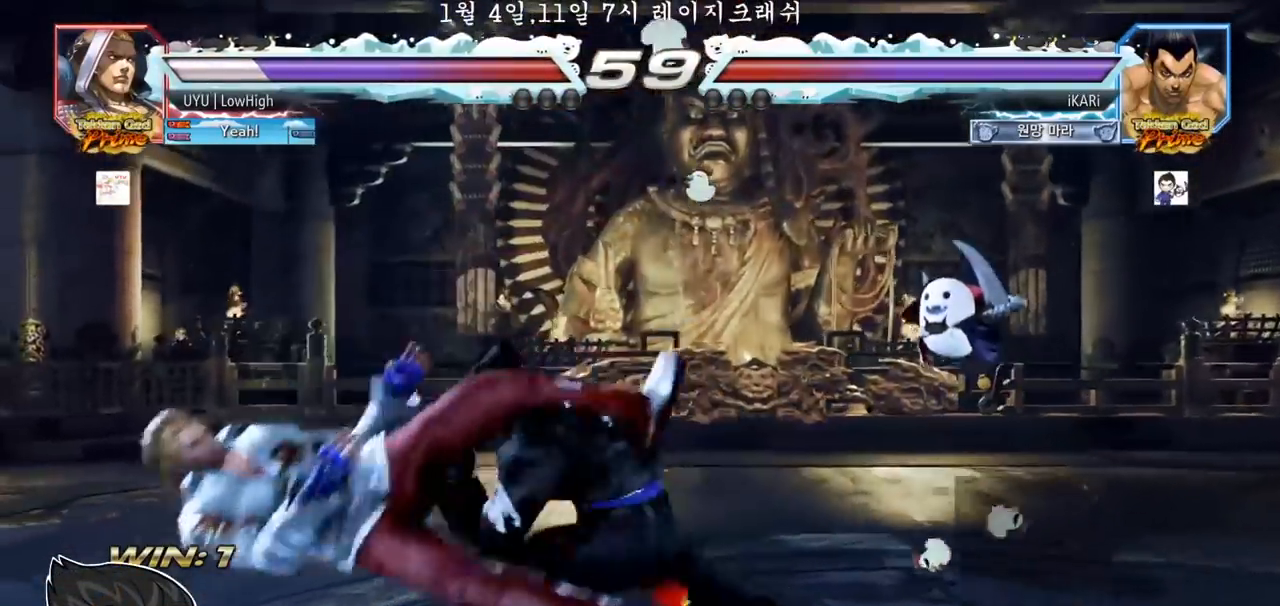
{"dt_ms": 500, "buttons": ["TRIANGLE"], "left_stick": "right", "events": [[283, "TRIANGLE", "down"], [283, "left_stick", "right"], [333, "TRIANGLE", "up"], [367, "TRIANGLE", "down"], [417, "TRIANGLE", "up"], [467, "TRIANGLE", "down"]]}
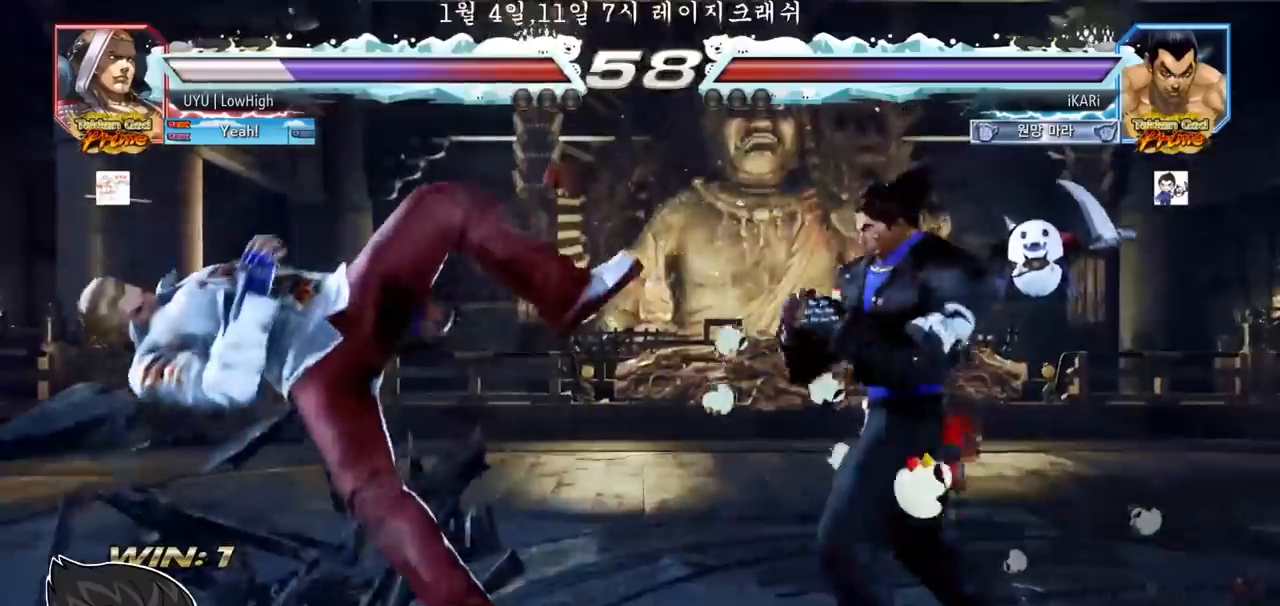
{"dt_ms": 500, "buttons": ["TRIANGLE"], "left_stick": "right", "events": [[83, "SQUARE", "down"], [83, "TRIANGLE", "up"], [233, "SQUARE", "up"], [233, "TRIANGLE", "down"], [283, "TRIANGLE", "up"], [333, "TRIANGLE", "down"], [367, "TRIANGLE", "up"], [400, "TRIANGLE", "down"], [450, "TRIANGLE", "up"], [500, "TRIANGLE", "down"]]}
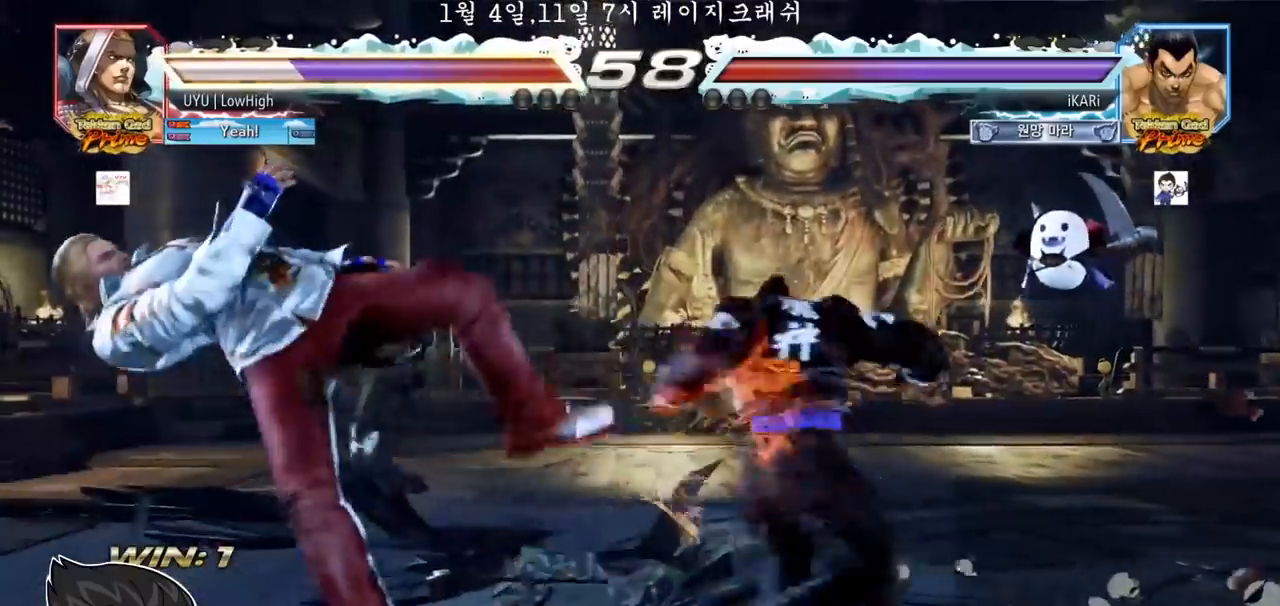
{"dt_ms": 500, "buttons": [], "left_stick": "center", "events": [[50, "TRIANGLE", "up"], [83, "TRIANGLE", "down"], [133, "TRIANGLE", "up"], [183, "TRIANGLE", "down"], [233, "left_stick", "center"], [267, "TRIANGLE", "up"]]}
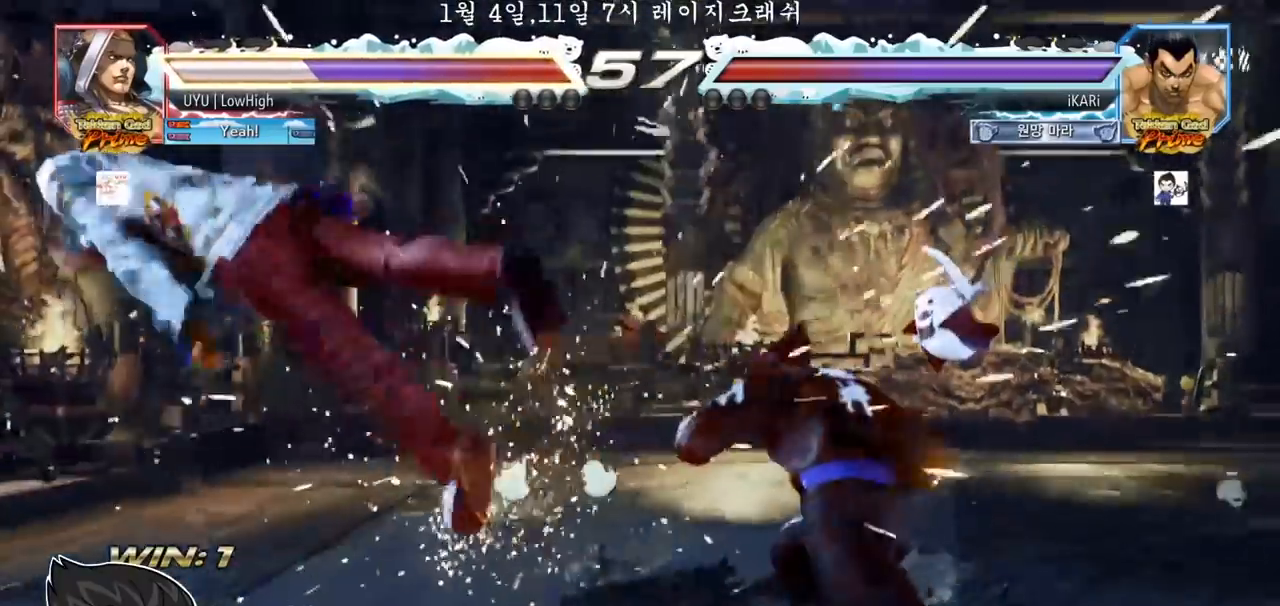
{"dt_ms": 500, "buttons": [], "left_stick": "center", "events": [[350, "left_stick", "left"], [467, "left_stick", "center"]]}
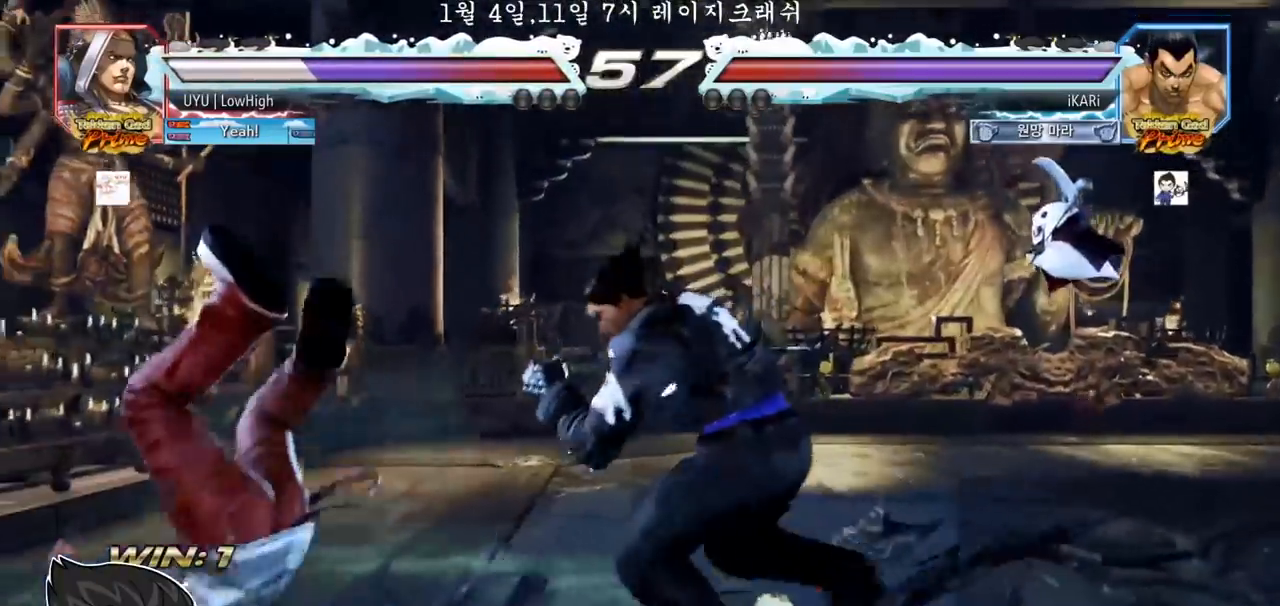
{"dt_ms": 500, "buttons": [], "left_stick": "center"}
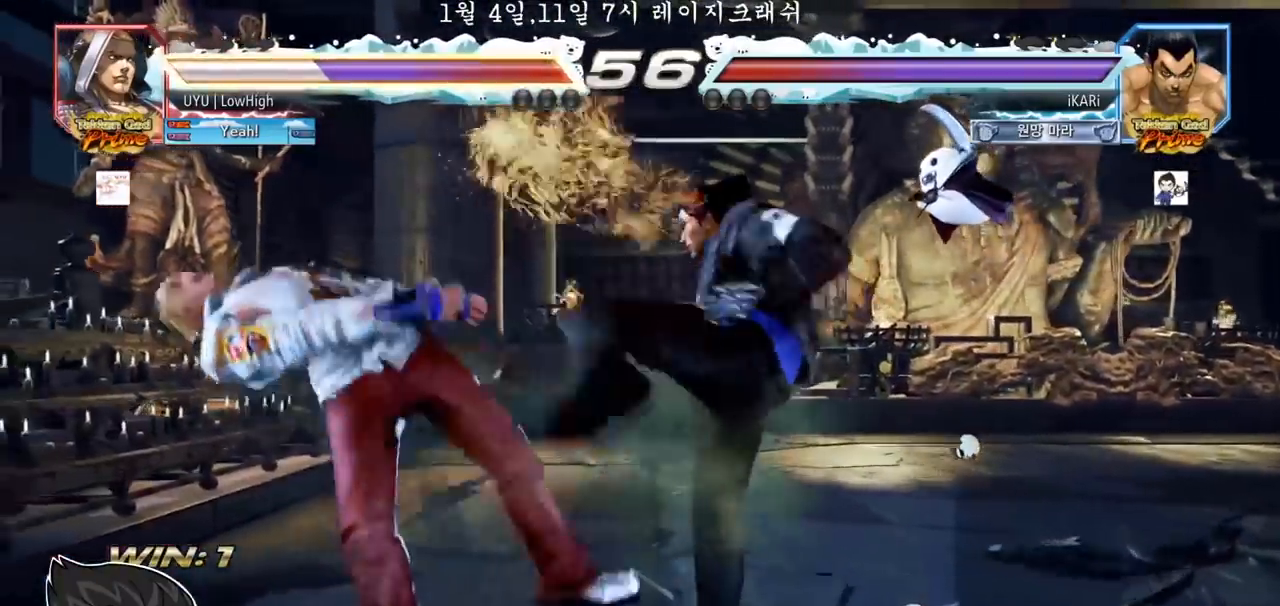
{"dt_ms": 500, "buttons": [], "left_stick": "center", "events": []}
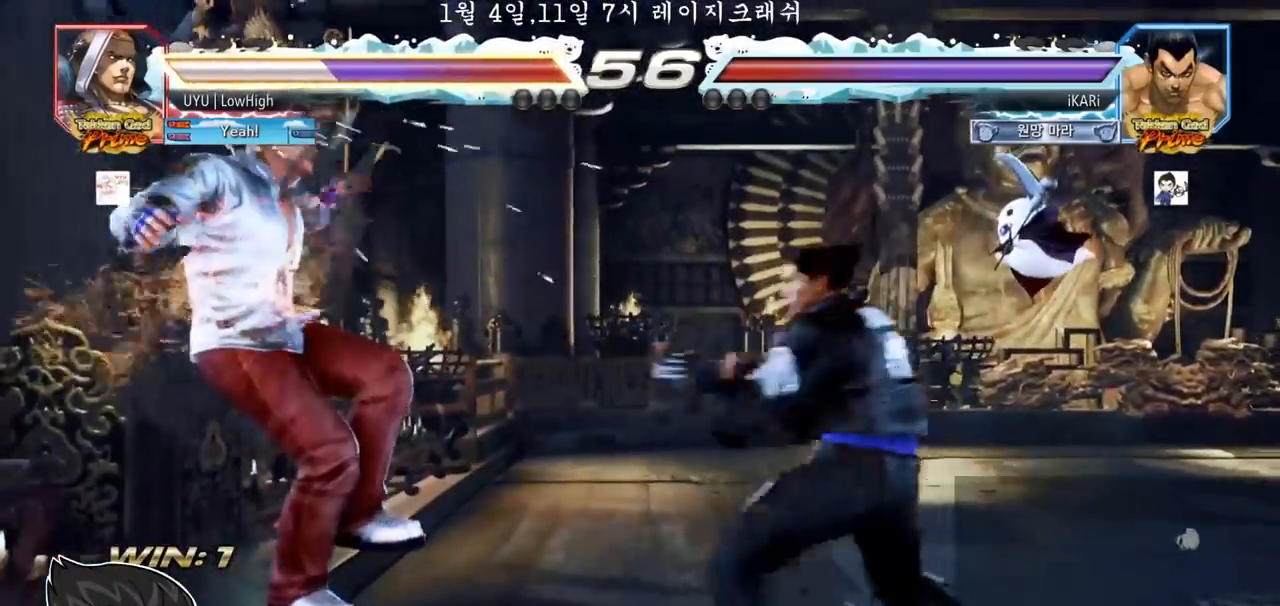
{"dt_ms": 500, "buttons": [], "left_stick": "center", "events": [[33, "left_stick", "left"], [267, "CIRCLE", "down"], [317, "CIRCLE", "up"], [367, "TRIANGLE", "down"], [433, "TRIANGLE", "up"], [433, "left_stick", "center"]]}
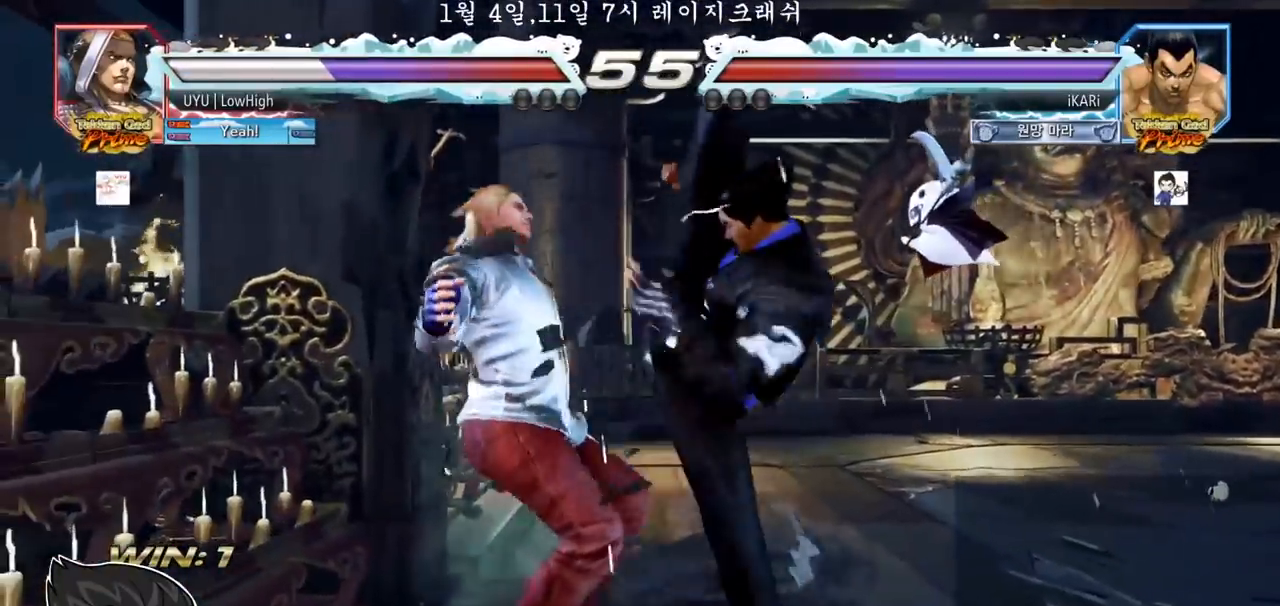
{"dt_ms": 500, "buttons": [], "left_stick": "down-left", "events": [[117, "left_stick", "left"], [283, "left_stick", "down-left"], [417, "SQUARE", "down"], [450, "SQUARE", "up"]]}
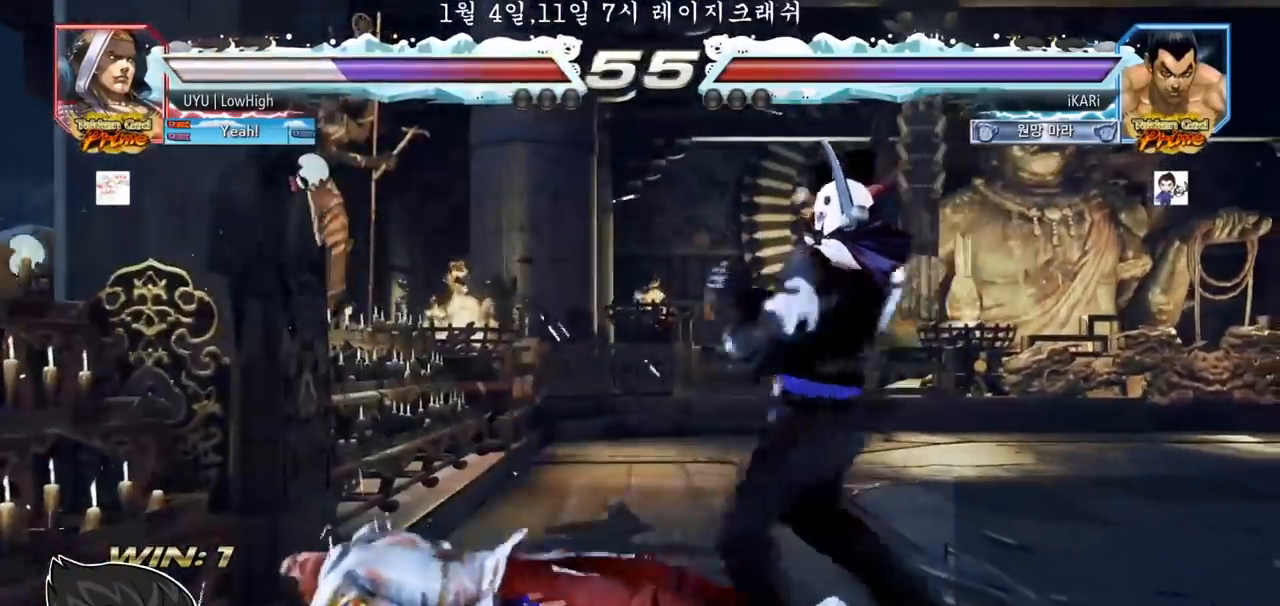
{"dt_ms": 500, "buttons": ["TRIANGLE"], "left_stick": "center"}
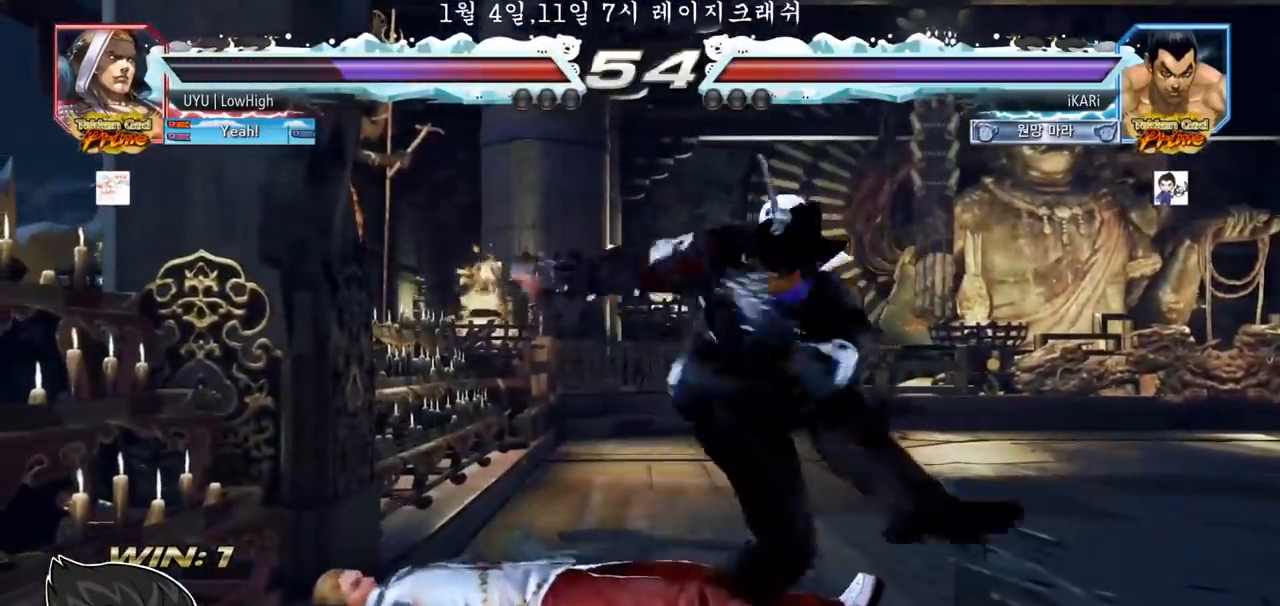
{"dt_ms": 500, "buttons": [], "left_stick": "right", "events": [[50, "TRIANGLE", "up"], [300, "left_stick", "right"]]}
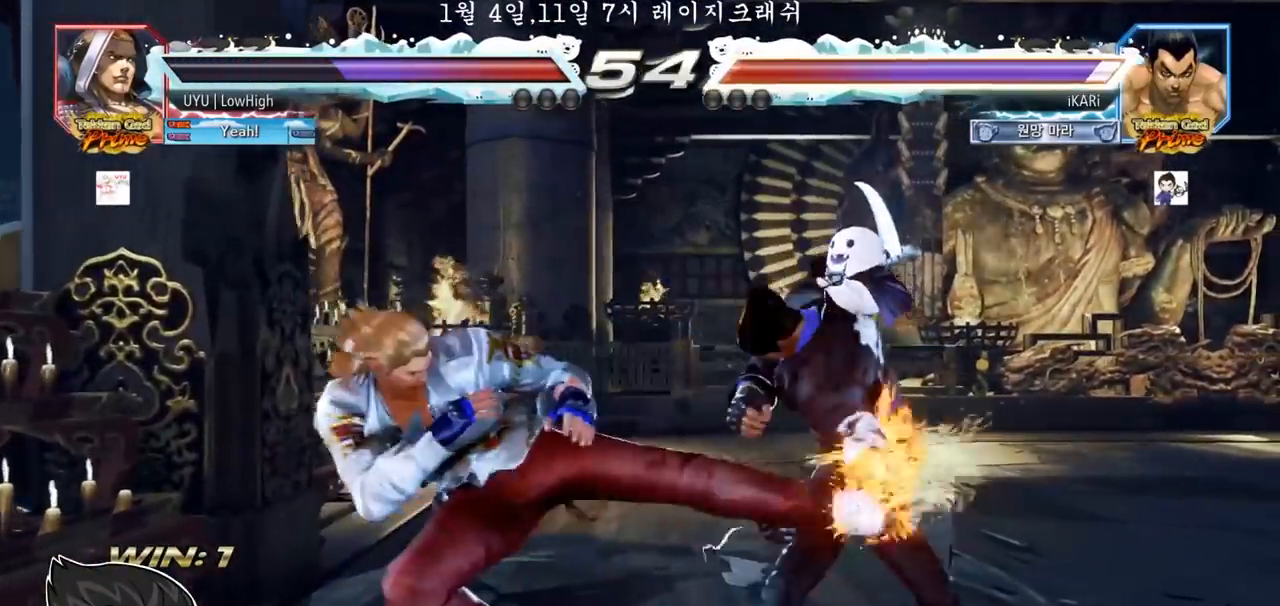
{"dt_ms": 500, "buttons": [], "left_stick": "left", "events": [[100, "left_stick", "center"], [217, "left_stick", "left"], [367, "TRIANGLE", "down"], [400, "TRIANGLE", "up"], [433, "TRIANGLE", "down"], [483, "TRIANGLE", "up"]]}
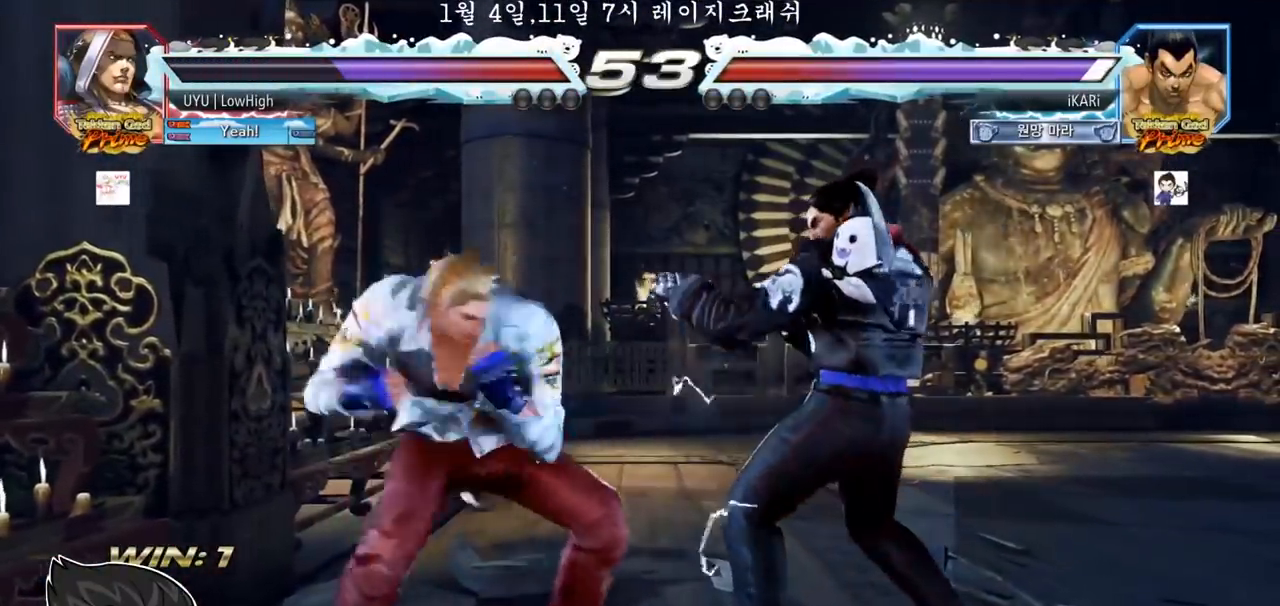
{"dt_ms": 500, "buttons": [], "left_stick": "center", "events": [[50, "left_stick", "center"]]}
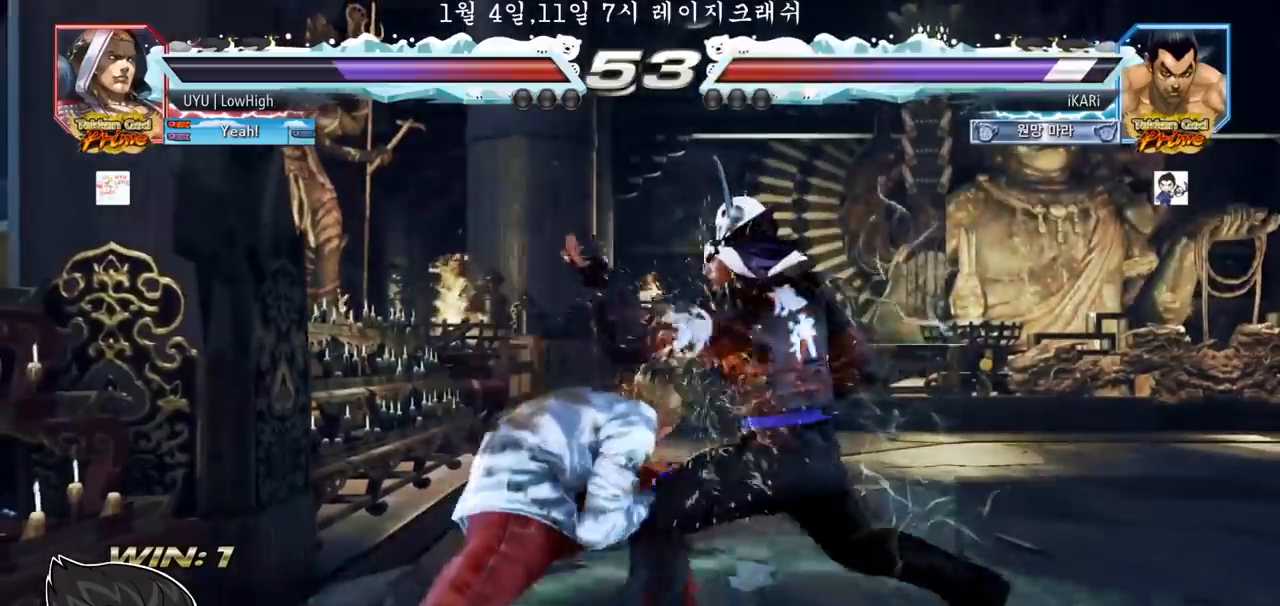
{"dt_ms": 500, "buttons": [], "left_stick": "center", "events": []}
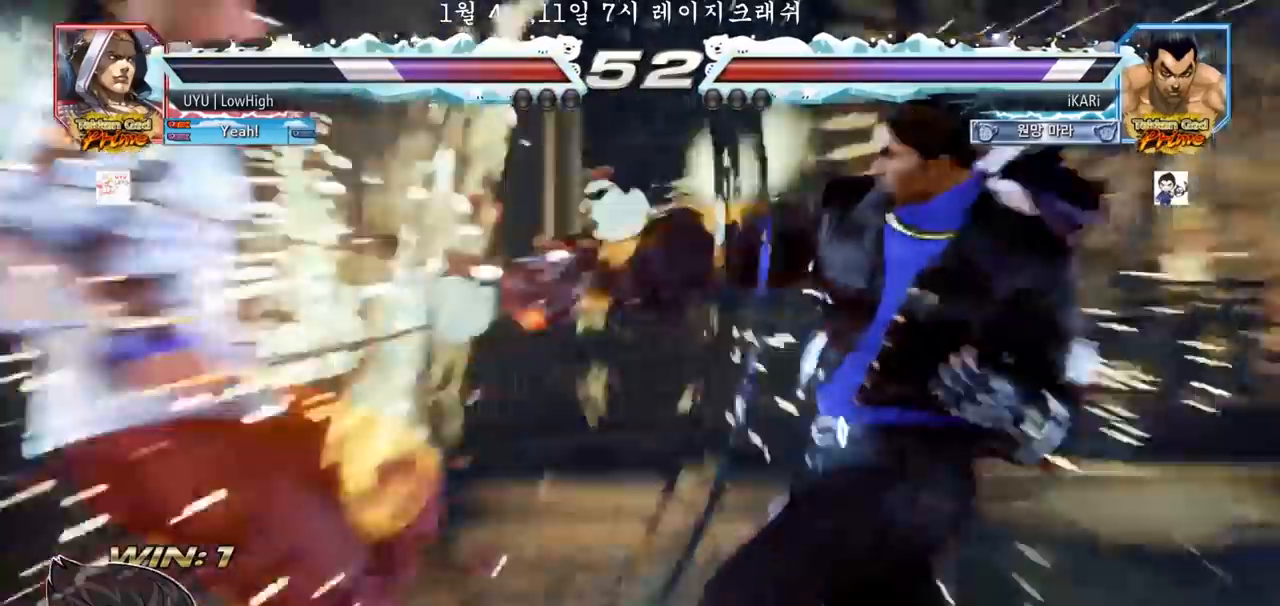
{"dt_ms": 500, "buttons": [], "left_stick": "center", "events": [[367, "left_stick", "right"], [417, "left_stick", "center"]]}
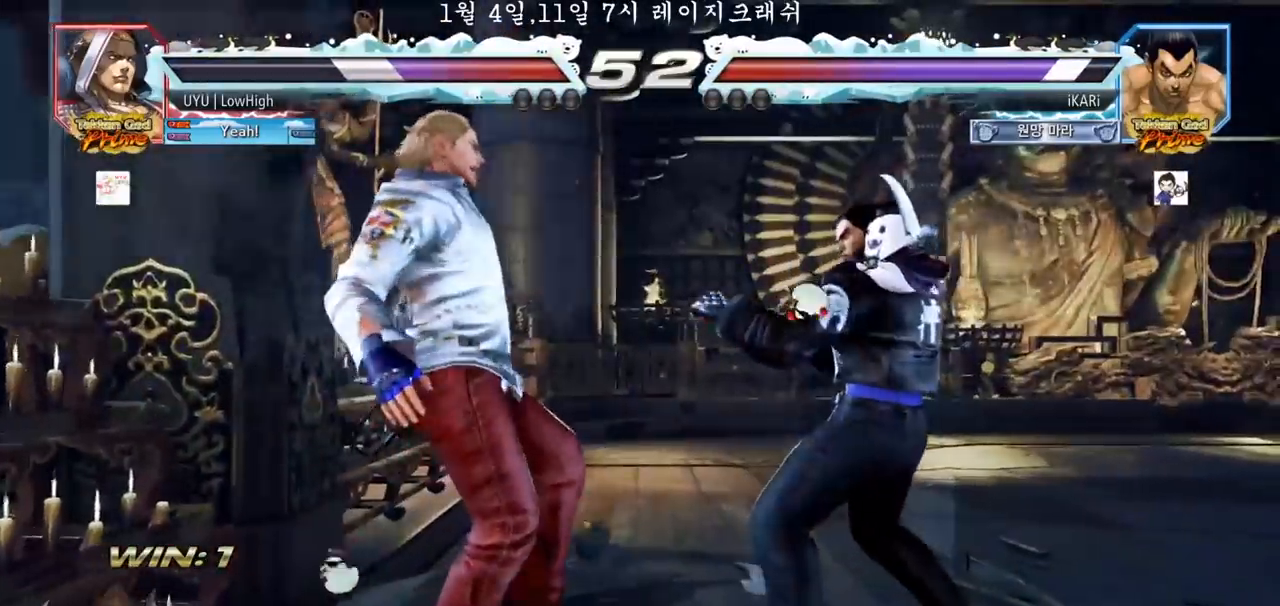
{"dt_ms": 500, "buttons": [], "left_stick": "center", "events": [[17, "left_stick", "right"], [217, "CROSS", "down"], [267, "CROSS", "up"], [300, "SQUARE", "down"], [350, "SQUARE", "up"], [450, "left_stick", "center"]]}
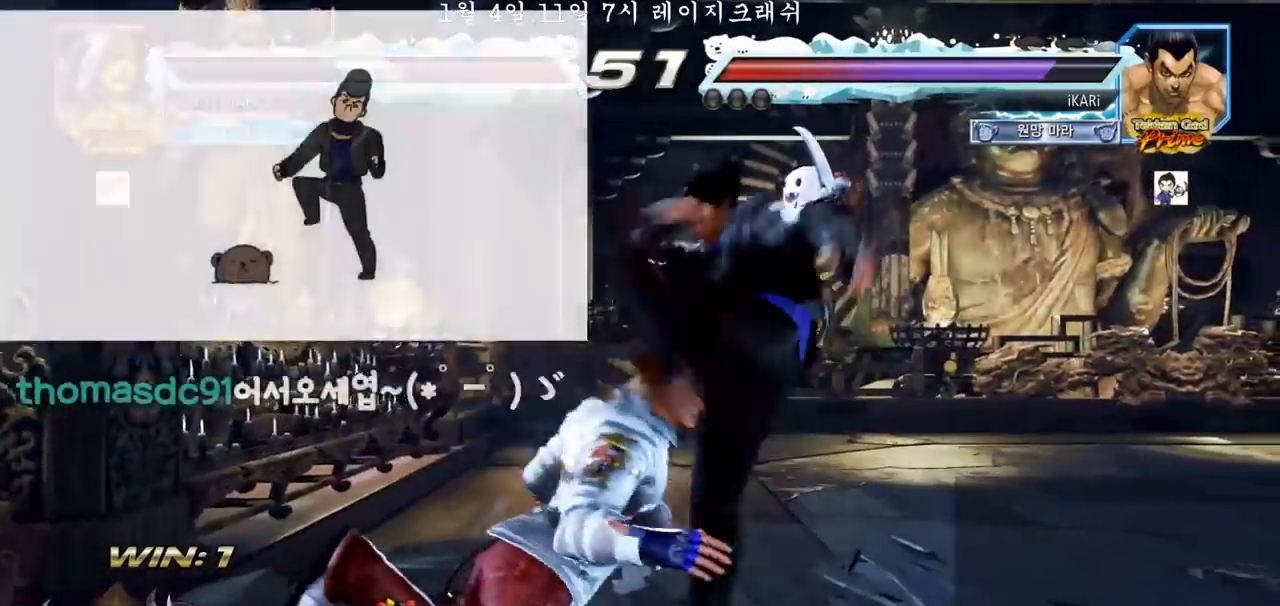
{"dt_ms": 500, "buttons": [], "left_stick": "center", "events": [[433, "left_stick", "up"], [500, "left_stick", "center"]]}
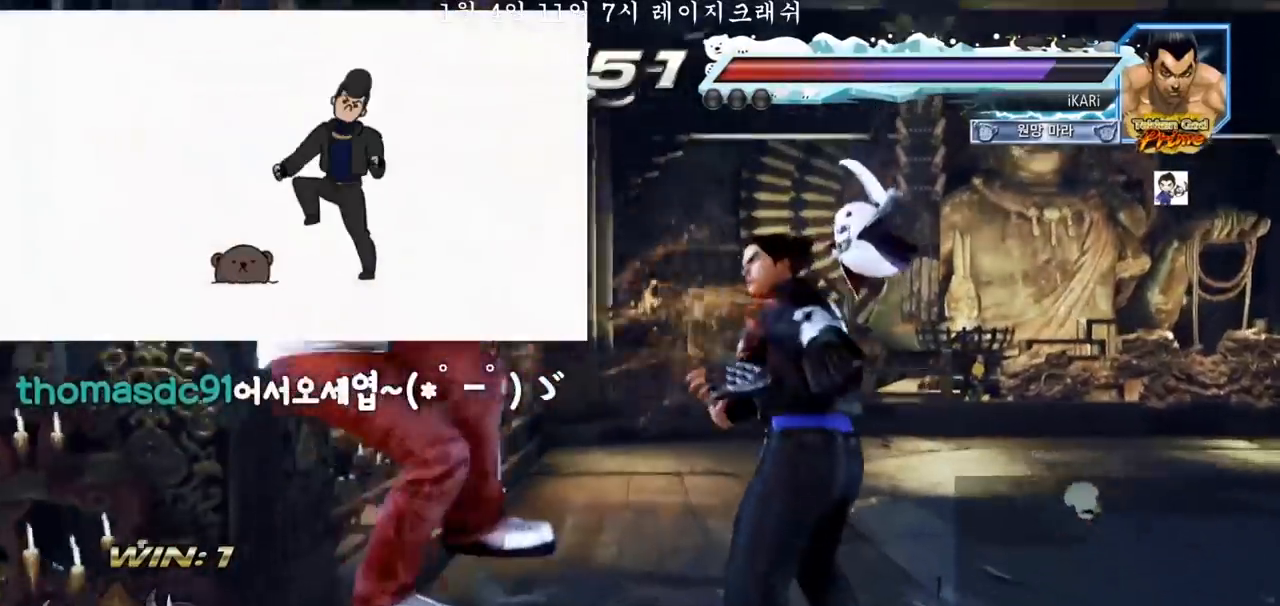
{"dt_ms": 500, "buttons": [], "left_stick": "left", "events": [[150, "left_stick", "left"], [350, "CIRCLE", "down"], [450, "CIRCLE", "up"]]}
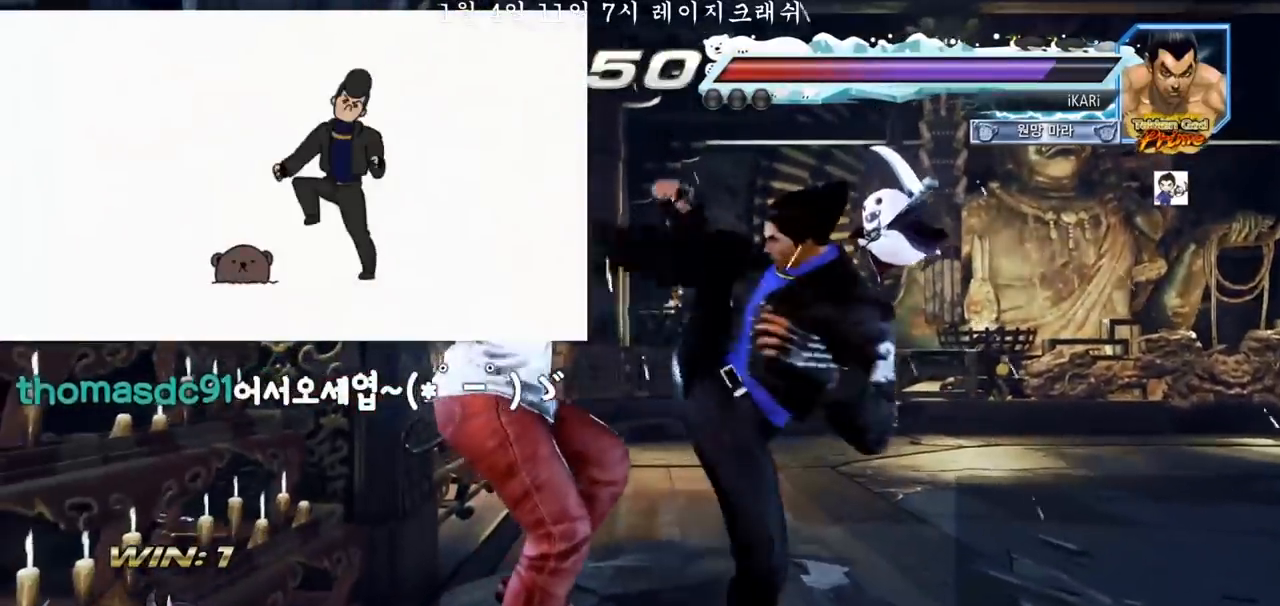
{"dt_ms": 500, "buttons": ["CIRCLE"], "left_stick": "down", "events": [[83, "left_stick", "center"], [133, "CIRCLE", "down"], [300, "left_stick", "down"], [333, "CROSS", "down"], [383, "CROSS", "up"], [433, "CROSS", "down"], [483, "CROSS", "up"]]}